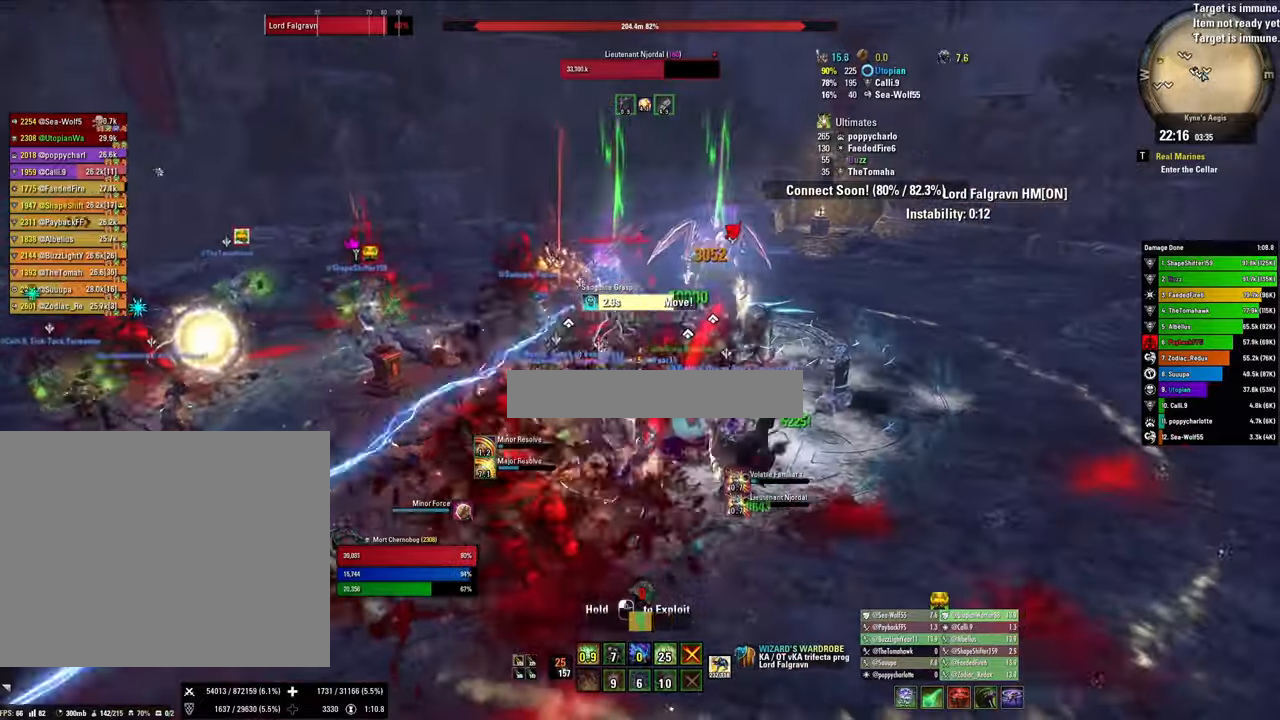
Gameplay with keyboard and mouse; each line is a JSON object with the keys and mouse buttons held at the frame after it. "events" lists presses ("down") and releases ("up") of "1", "2", "3", "4", "5", "a", "alt", "b", "c", "ctrl", "d", "e", "f", "g", "q", "r", "s", "shift", "space", "t", "tab", "tilde", "v", "w", "x", "z", "mouse_left", "mouse_wheel", "mouse_right", "mouse_mb4" and "mouse_mb5" between this image and that frame as [ms after this image, input, new state], when the widget could be followed in between. "mouse_left", "mouse_wheel", "mouse_right", "mouse_mb4", "mouse_mb5" = the "left", "wheel", "right", "mb4", "mb5" buttons of the "mouse" list. No other keys are recorded. "wheel" means that the mouse wheel is clicked or scrolled. Mouse movement is not recorded.
{"keys": ["1", "w"], "mouse": ["right"], "events": [[33, "3", "up"], [67, "w", "down"], [167, "a", "up"], [300, "v", "down"], [433, "v", "up"], [500, "1", "down"]]}
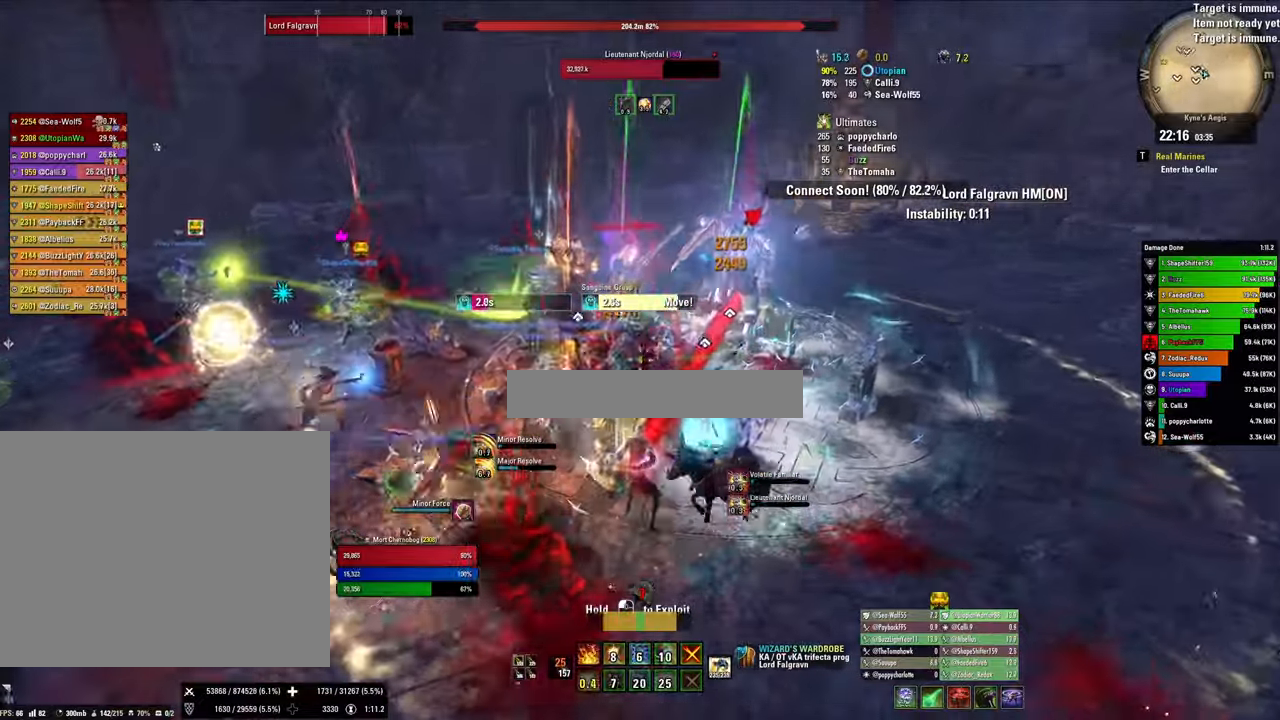
{"keys": ["w", "x"], "mouse": ["right"], "events": [[133, "1", "up"], [233, "1", "down"], [300, "1", "up"], [500, "x", "down"]]}
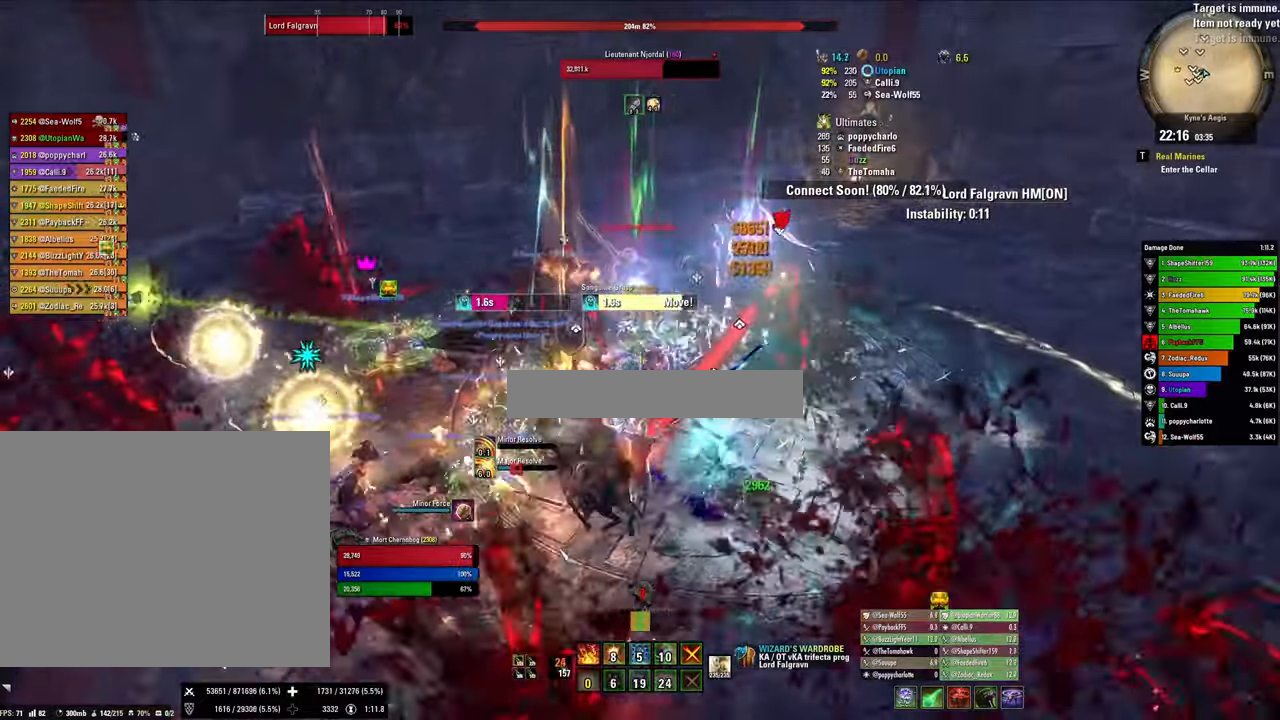
{"keys": ["2", "a"], "mouse": ["right"], "events": [[100, "a", "down"], [200, "w", "up"], [200, "x", "up"], [433, "2", "down"]]}
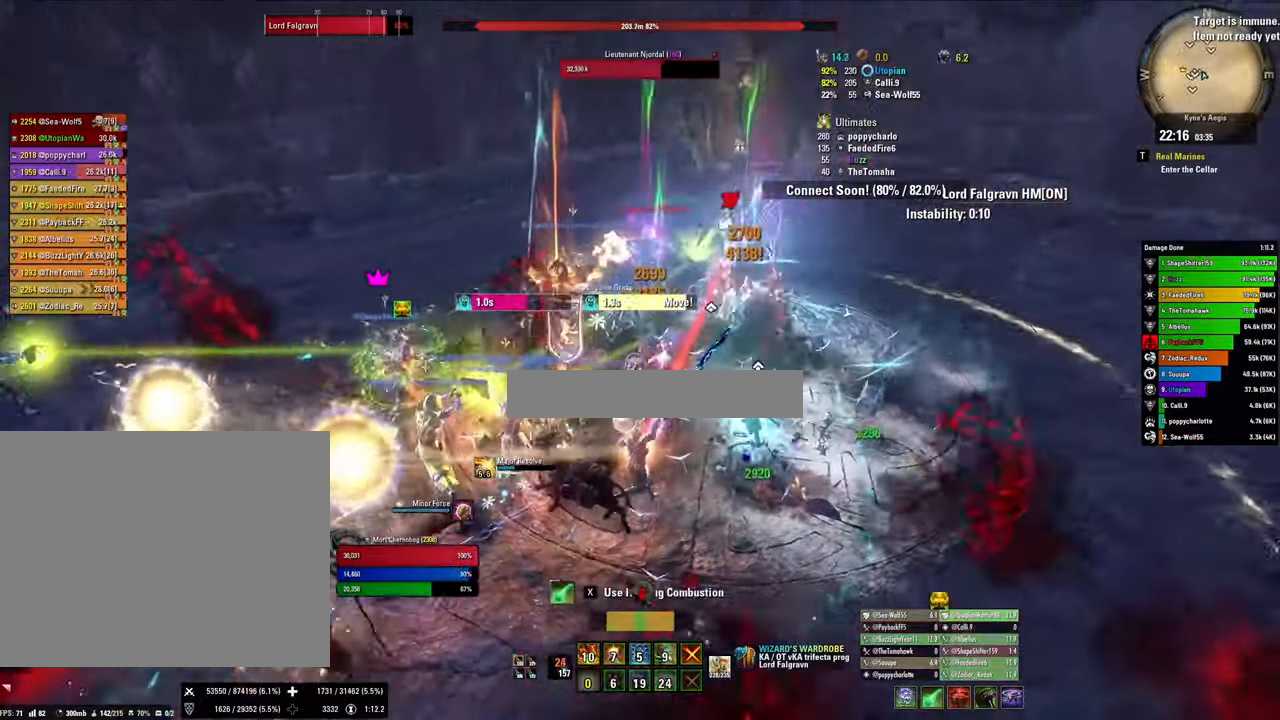
{"keys": ["w"], "mouse": ["right"], "events": [[67, "2", "up"], [167, "a", "up"], [167, "w", "down"], [333, "x", "down"], [500, "x", "up"]]}
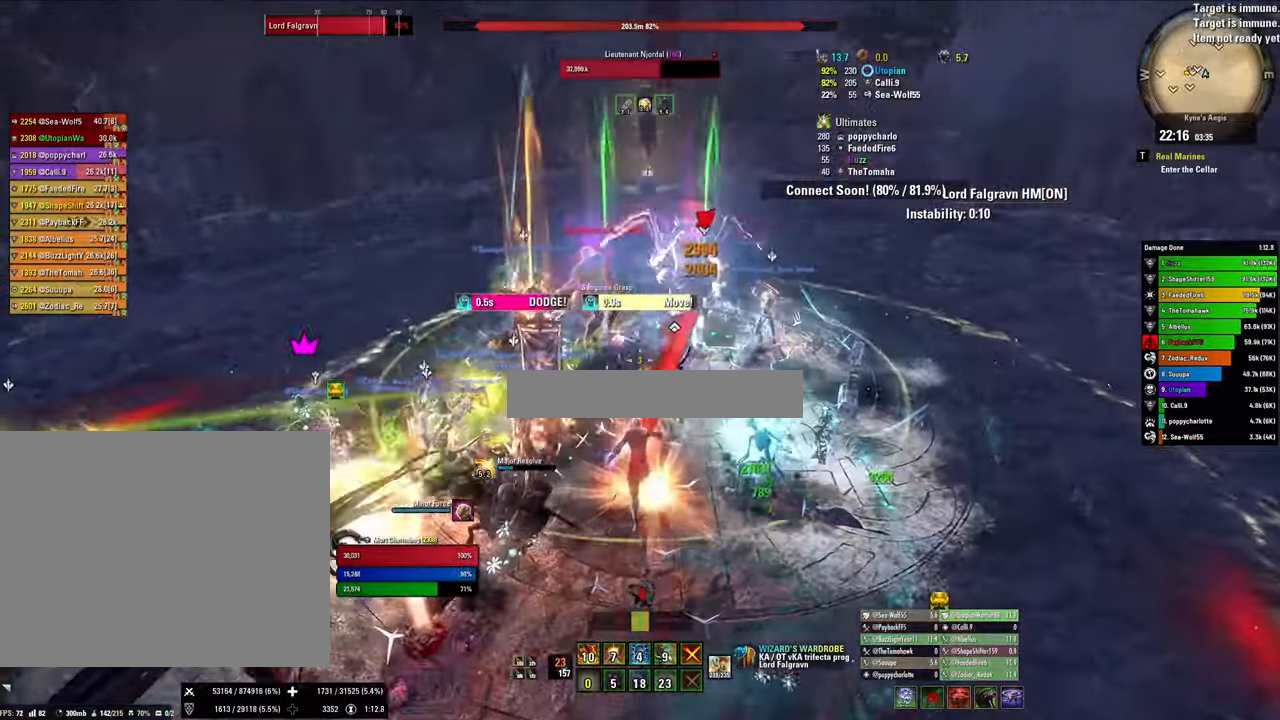
{"keys": ["s"], "mouse": ["right"], "events": [[367, "w", "up"], [500, "s", "down"]]}
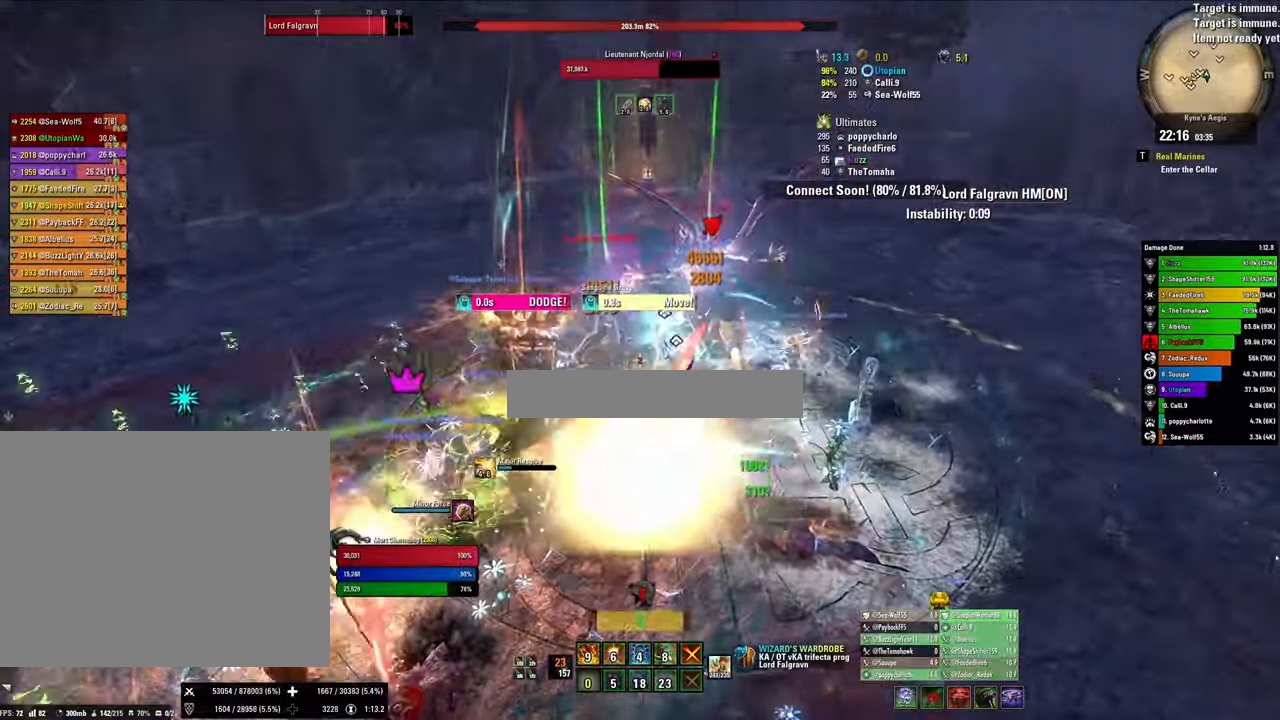
{"keys": [], "mouse": ["right"], "events": [[367, "s", "up"]]}
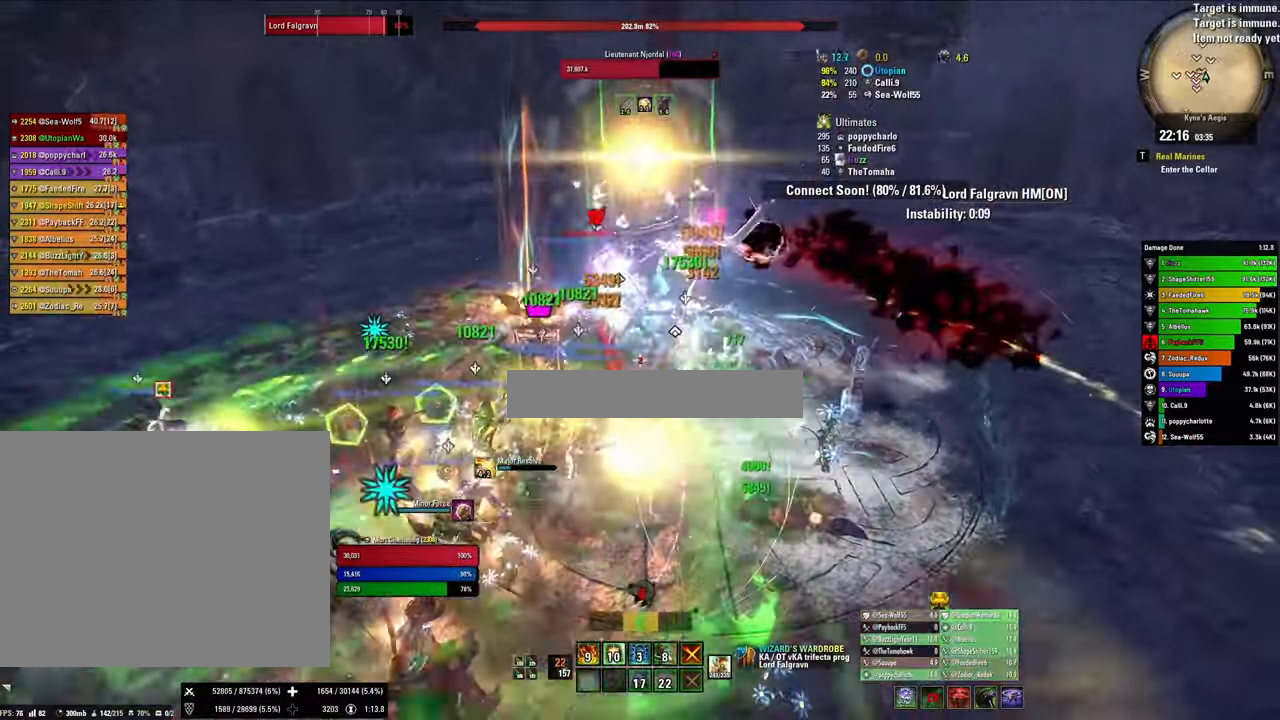
{"keys": ["w"], "mouse": ["left"], "events": [[67, "w", "down"], [200, "v", "down"], [333, "v", "up"], [400, "mouse_left", "down"], [400, "mouse_right", "up"]]}
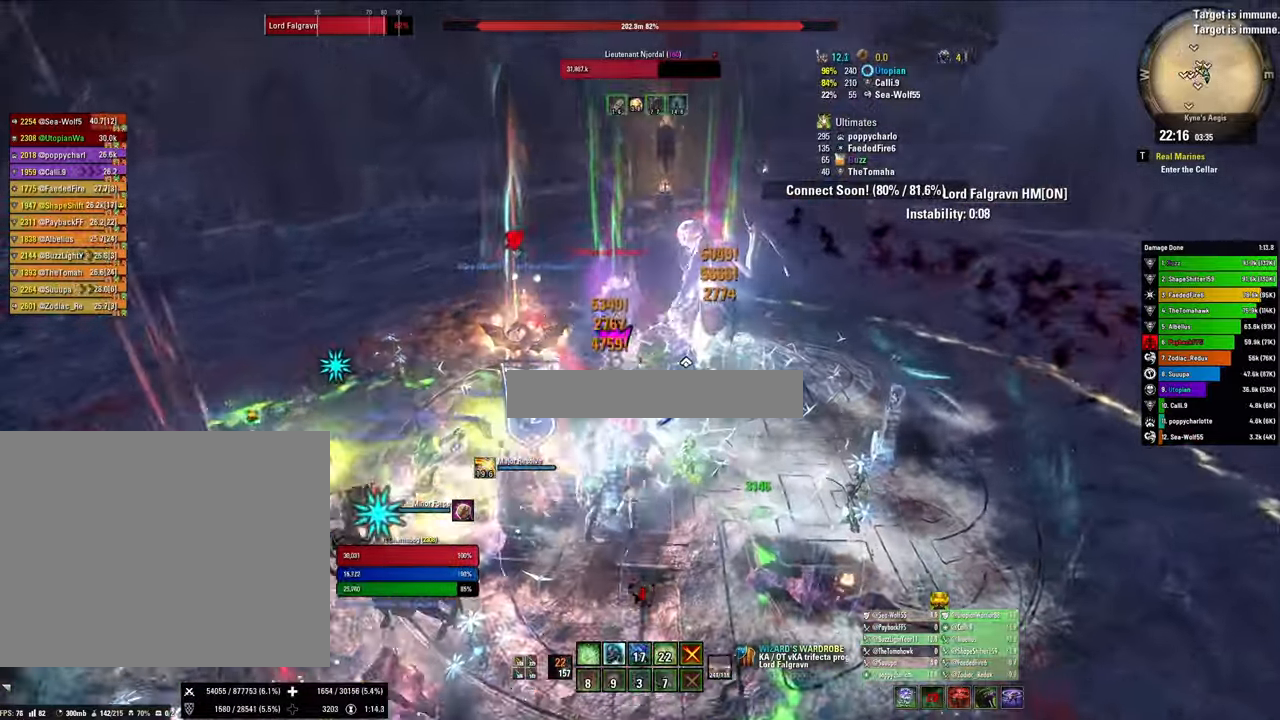
{"keys": [], "mouse": ["left"], "events": [[233, "w", "up"]]}
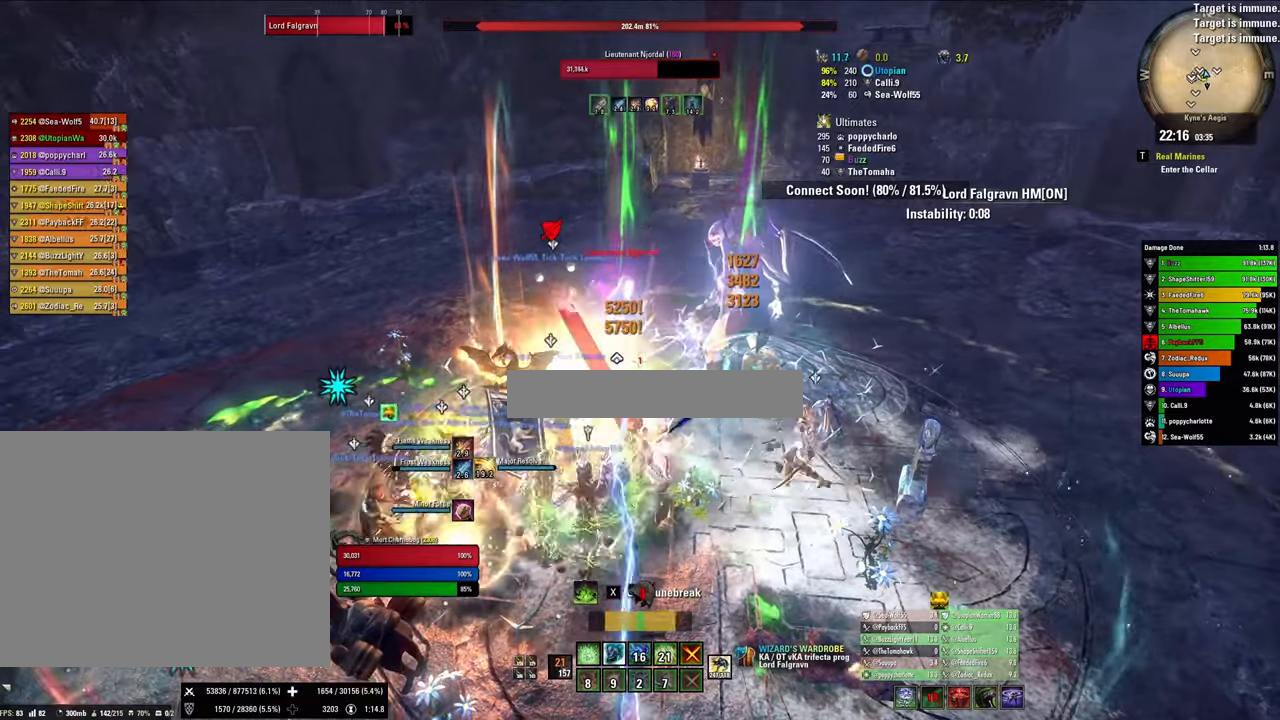
{"keys": [], "mouse": ["right"], "events": [[366, "mouse_left", "up"], [366, "mouse_right", "down"]]}
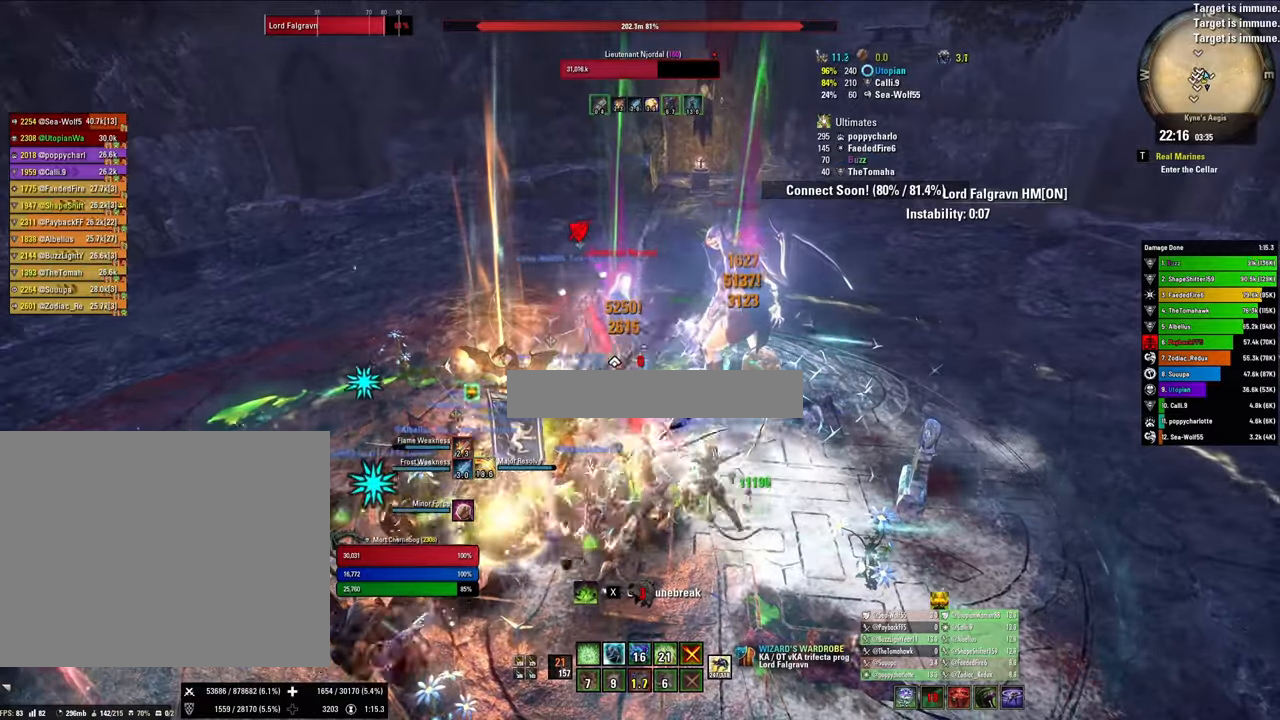
{"keys": ["w"], "mouse": ["right"], "events": [[33, "2", "down"], [166, "2", "up"], [366, "w", "down"]]}
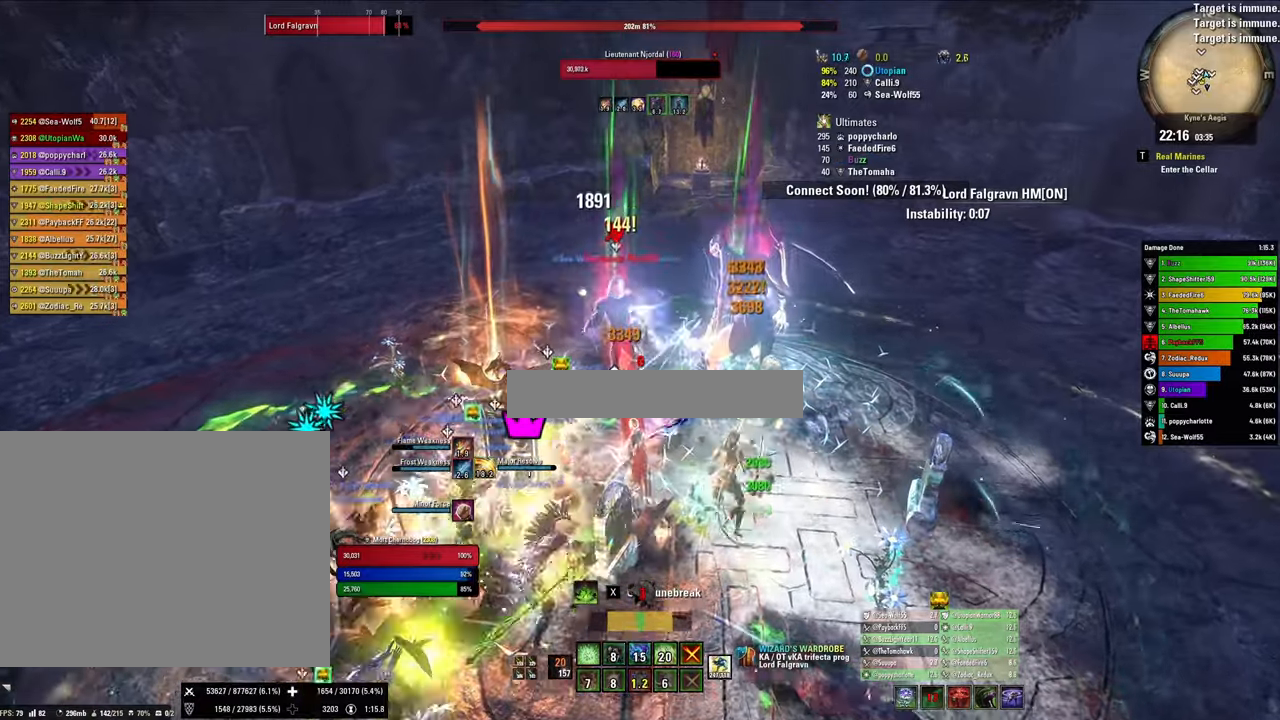
{"keys": [], "mouse": ["left"], "events": [[133, "w", "up"], [233, "mouse_left", "down"], [266, "mouse_right", "up"]]}
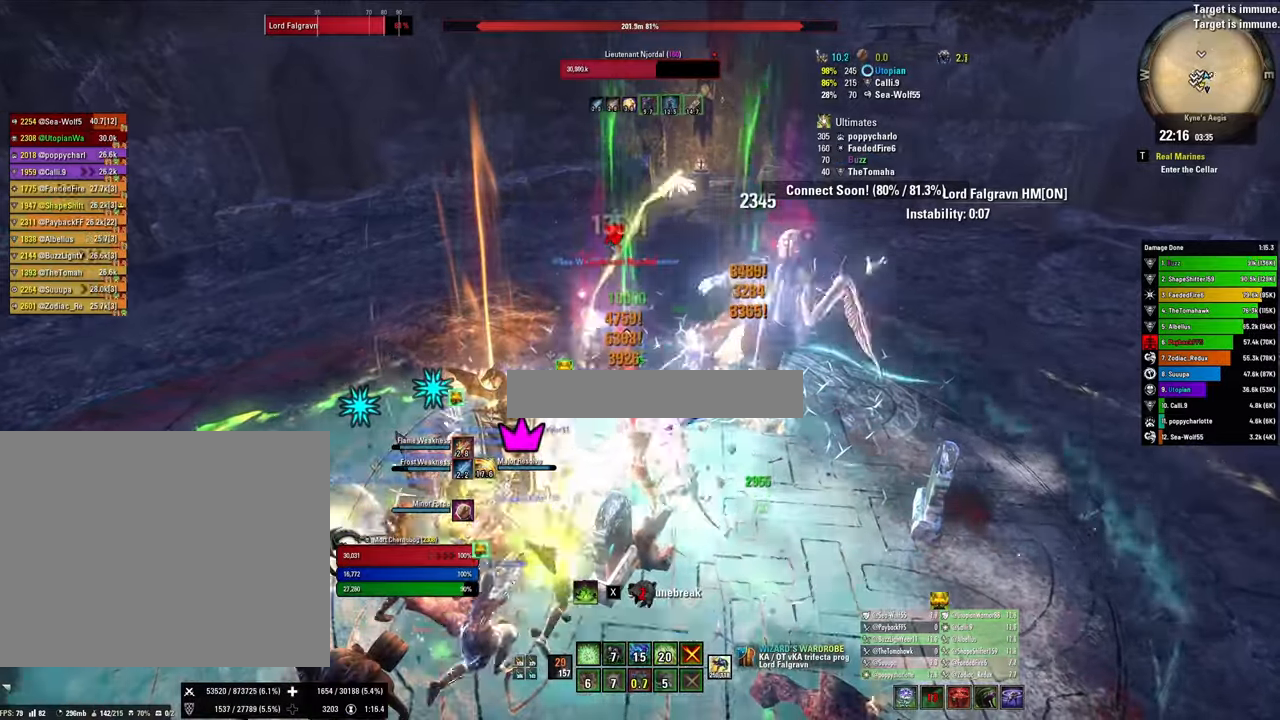
{"keys": ["1"], "mouse": ["right"], "events": [[333, "mouse_right", "down"], [433, "mouse_left", "up"], [466, "1", "down"]]}
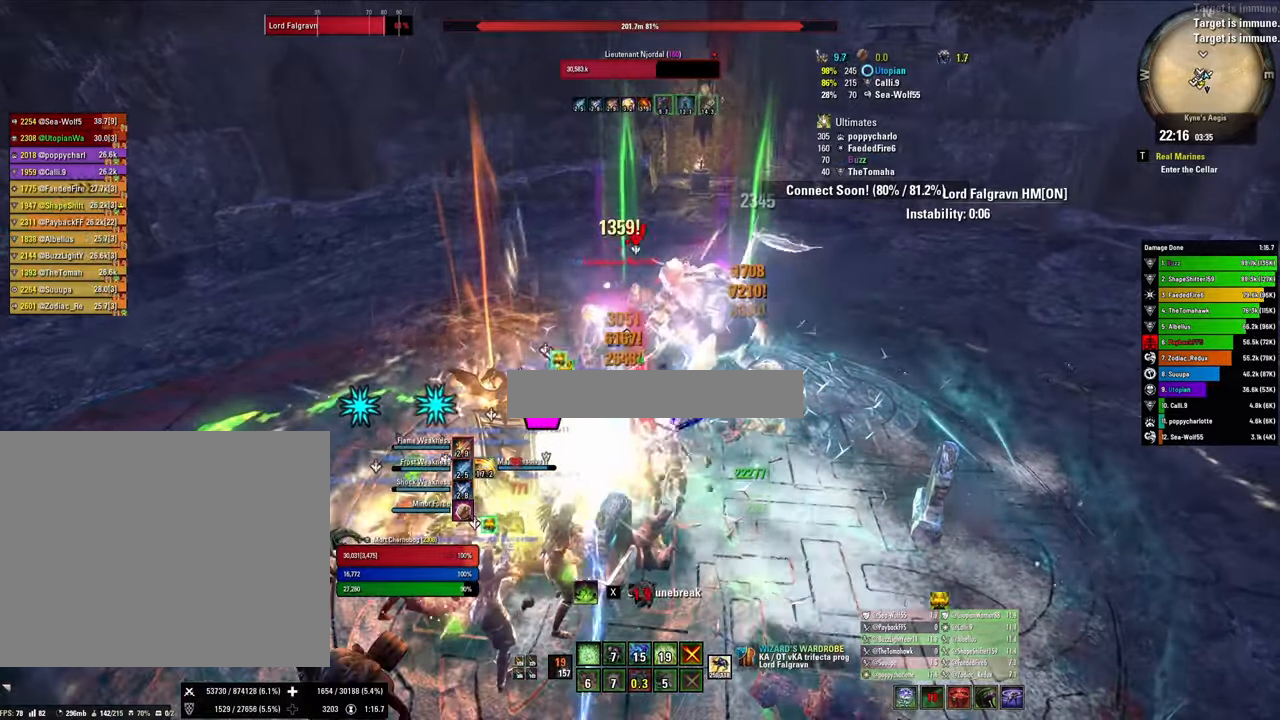
{"keys": ["q"], "mouse": ["right"], "events": [[66, "1", "up"], [66, "v", "down"], [166, "v", "up"], [200, "1", "down"], [366, "1", "up"], [433, "q", "down"]]}
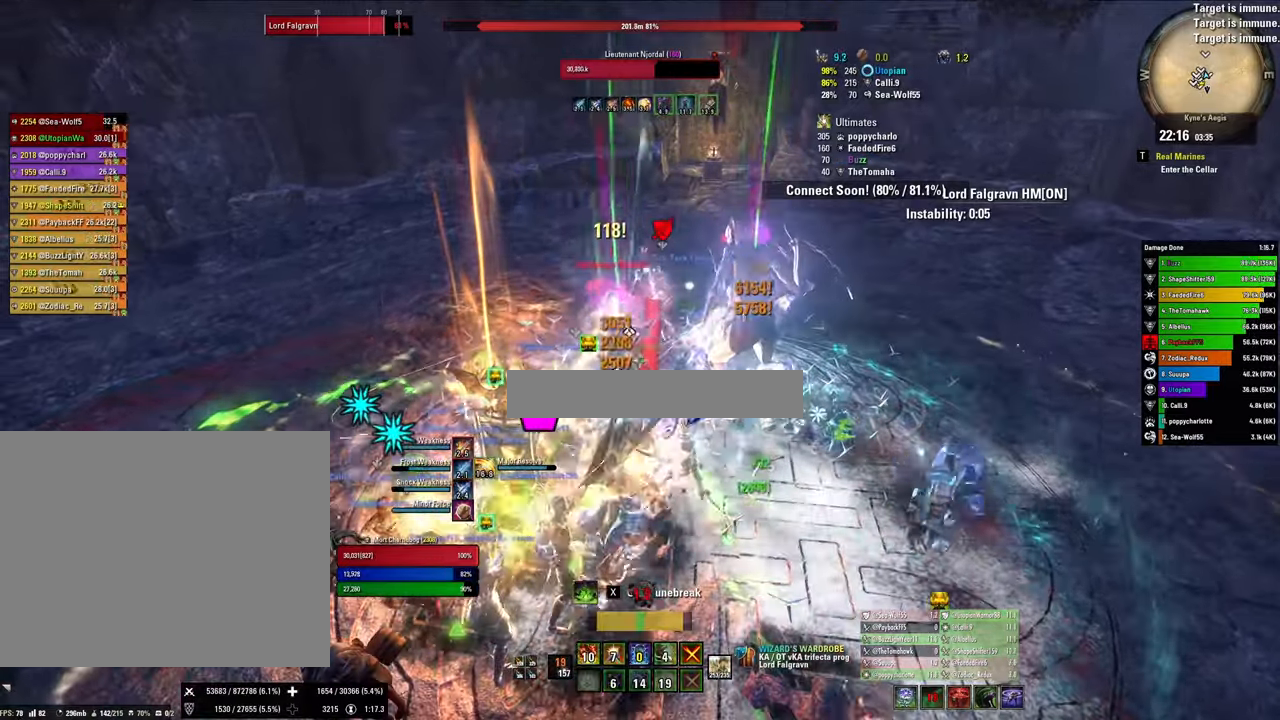
{"keys": [], "mouse": ["right"], "events": [[66, "q", "up"], [133, "x", "down"], [266, "x", "up"]]}
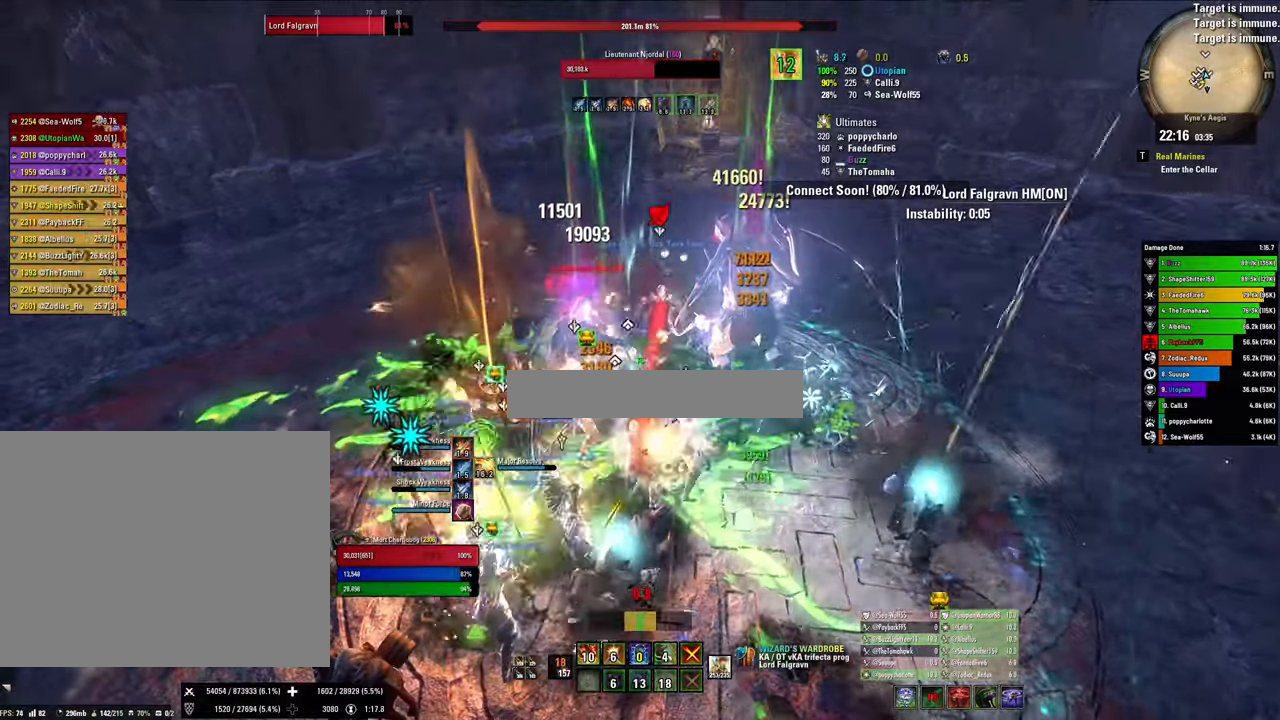
{"keys": [], "mouse": [], "events": [[100, "mouse_right", "up"], [100, "r", "down"], [200, "r", "up"], [266, "r", "down"], [333, "r", "up"], [366, "q", "down"], [500, "q", "up"]]}
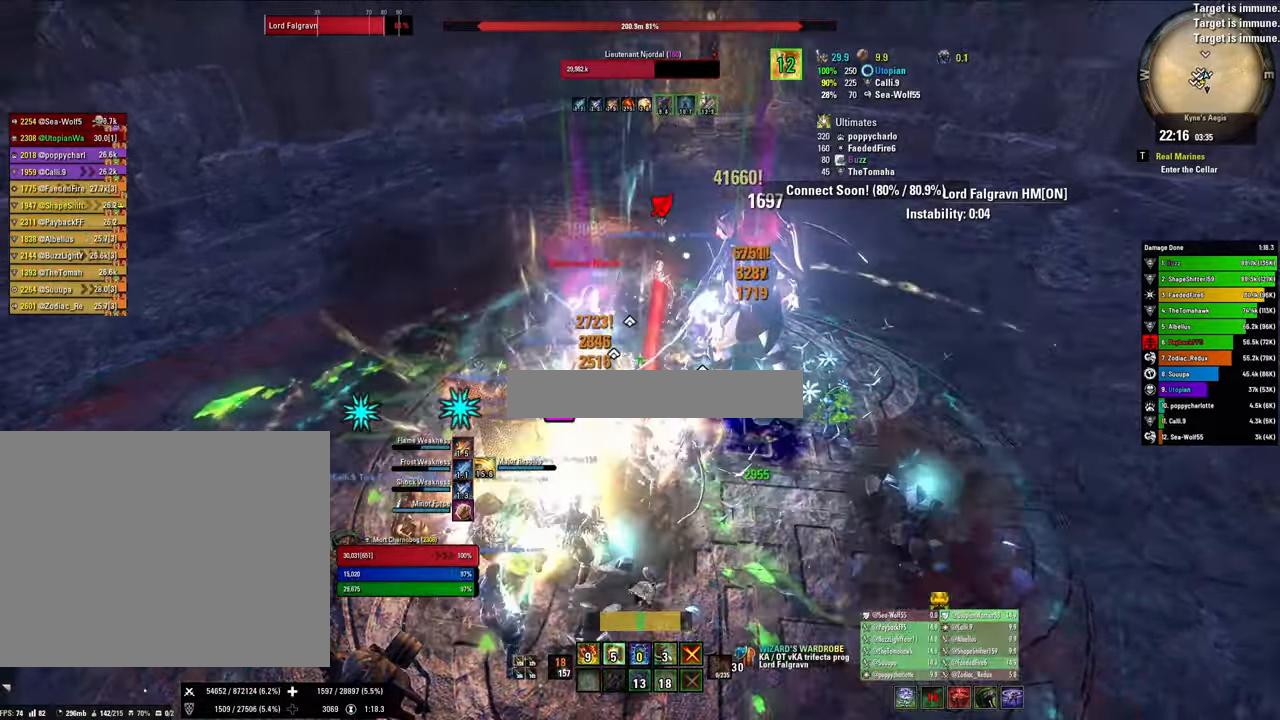
{"keys": [], "mouse": ["right"], "events": [[66, "x", "down"], [266, "s", "down"], [300, "x", "up"], [400, "mouse_right", "down"], [500, "s", "up"]]}
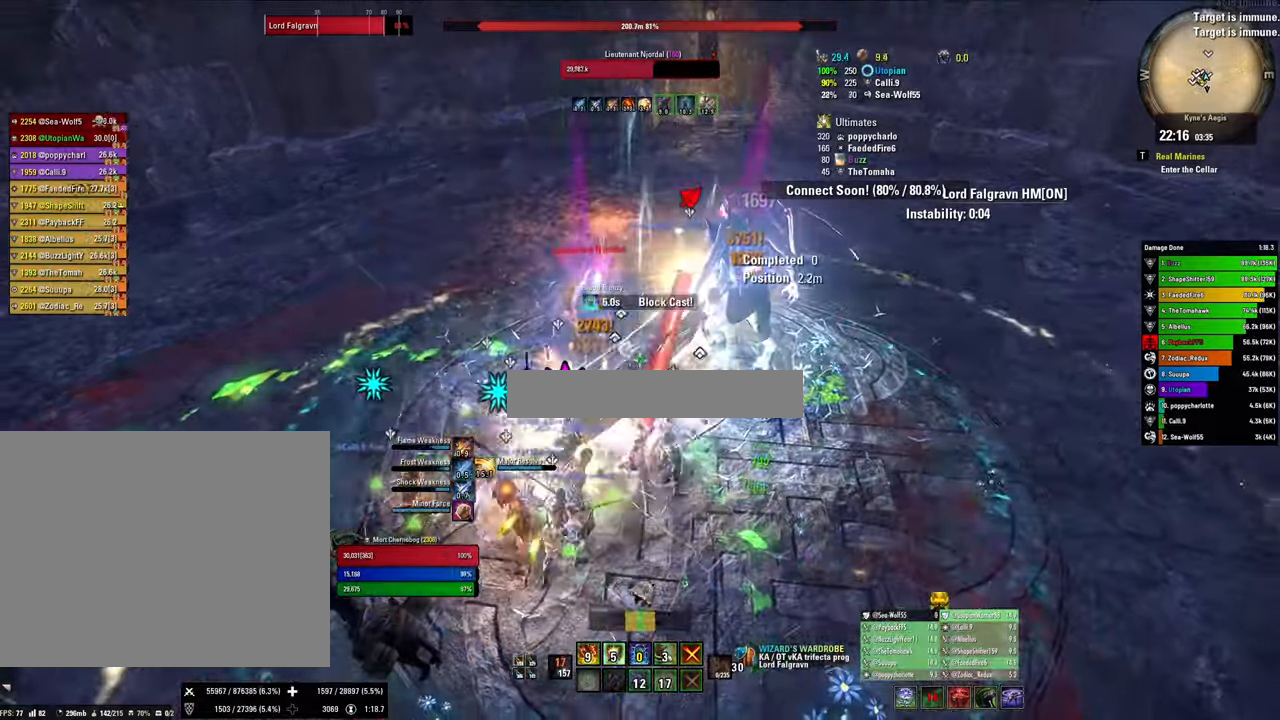
{"keys": ["x"], "mouse": ["right"], "events": [[133, "2", "down"], [166, "q", "down"], [233, "2", "up"], [300, "q", "up"], [400, "x", "down"]]}
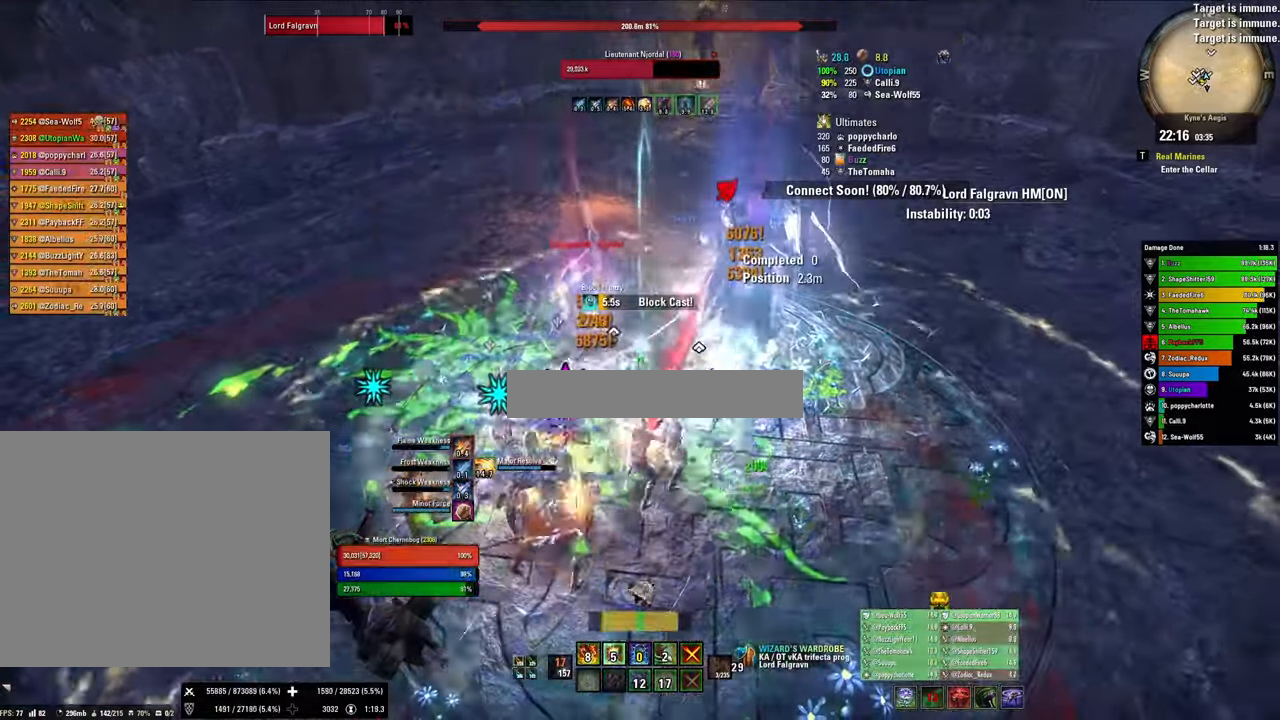
{"keys": ["q"], "mouse": ["right"], "events": [[33, "x", "up"], [200, "a", "down"], [366, "a", "up"], [433, "3", "down"], [500, "3", "up"], [500, "q", "down"]]}
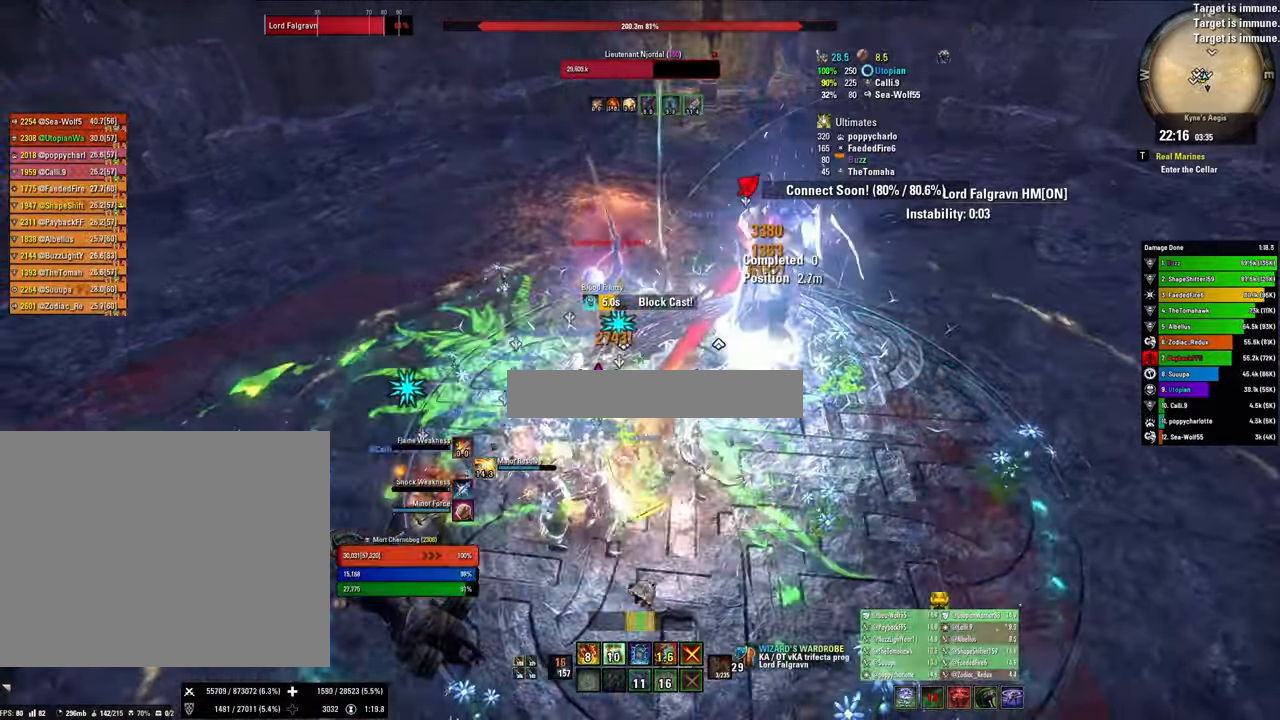
{"keys": ["d"], "mouse": ["right"], "events": [[100, "q", "up"], [200, "x", "down"], [334, "x", "up"], [500, "d", "down"]]}
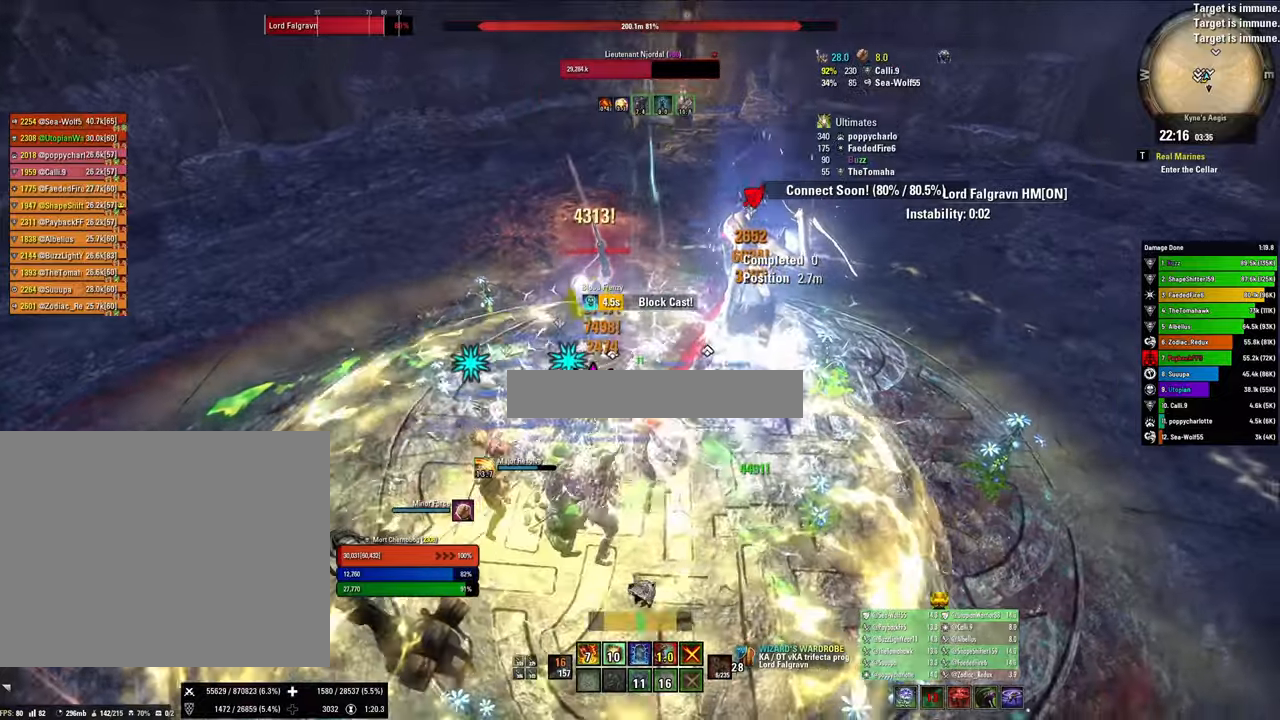
{"keys": ["2"], "mouse": ["right"], "events": [[134, "v", "down"], [267, "v", "up"], [467, "2", "down"], [500, "d", "up"]]}
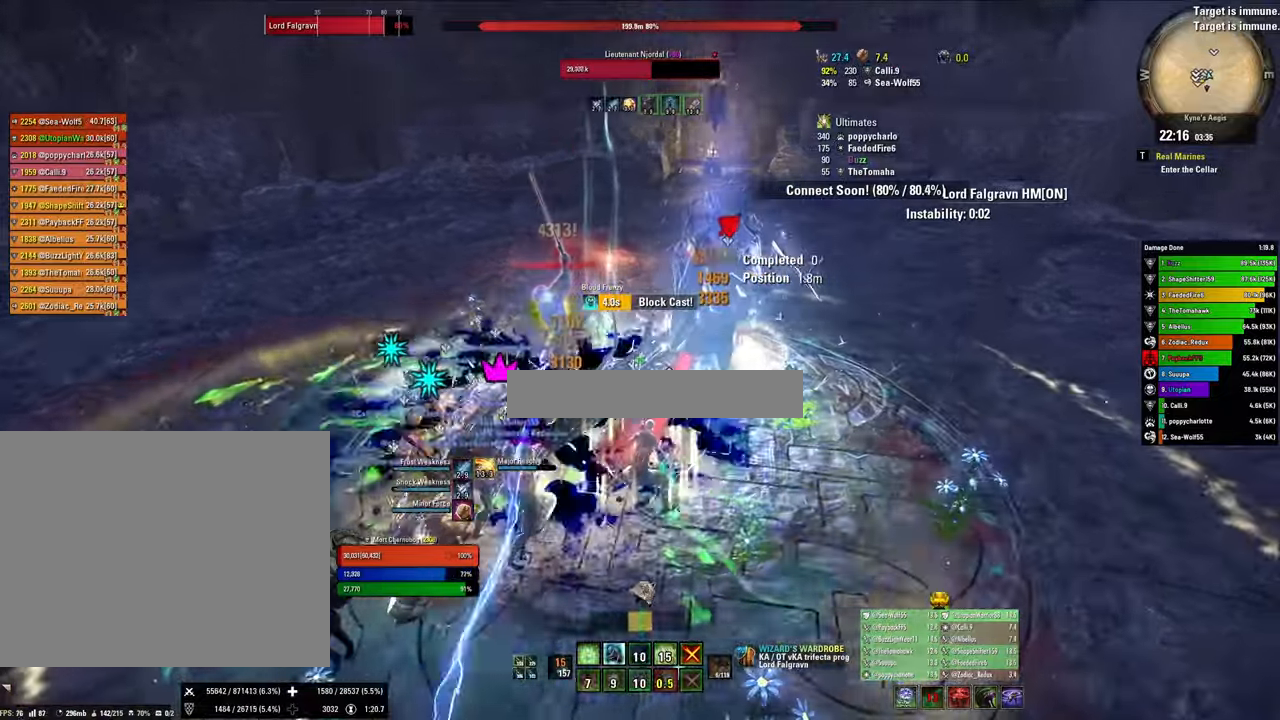
{"keys": ["x"], "mouse": ["right"], "events": [[34, "2", "up"], [134, "2", "down"], [234, "2", "up"], [300, "q", "down"], [467, "q", "up"], [500, "x", "down"]]}
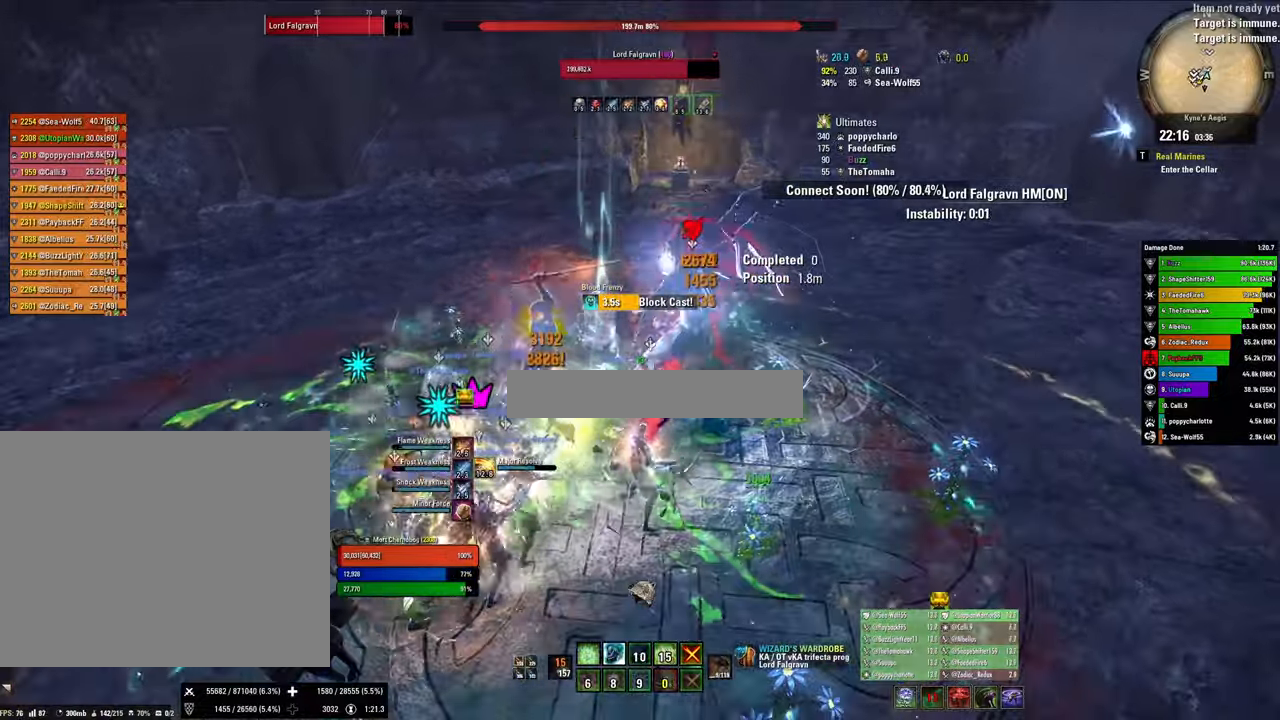
{"keys": ["a", "v"], "mouse": ["right"], "events": [[200, "x", "up"], [334, "a", "down"], [434, "v", "down"]]}
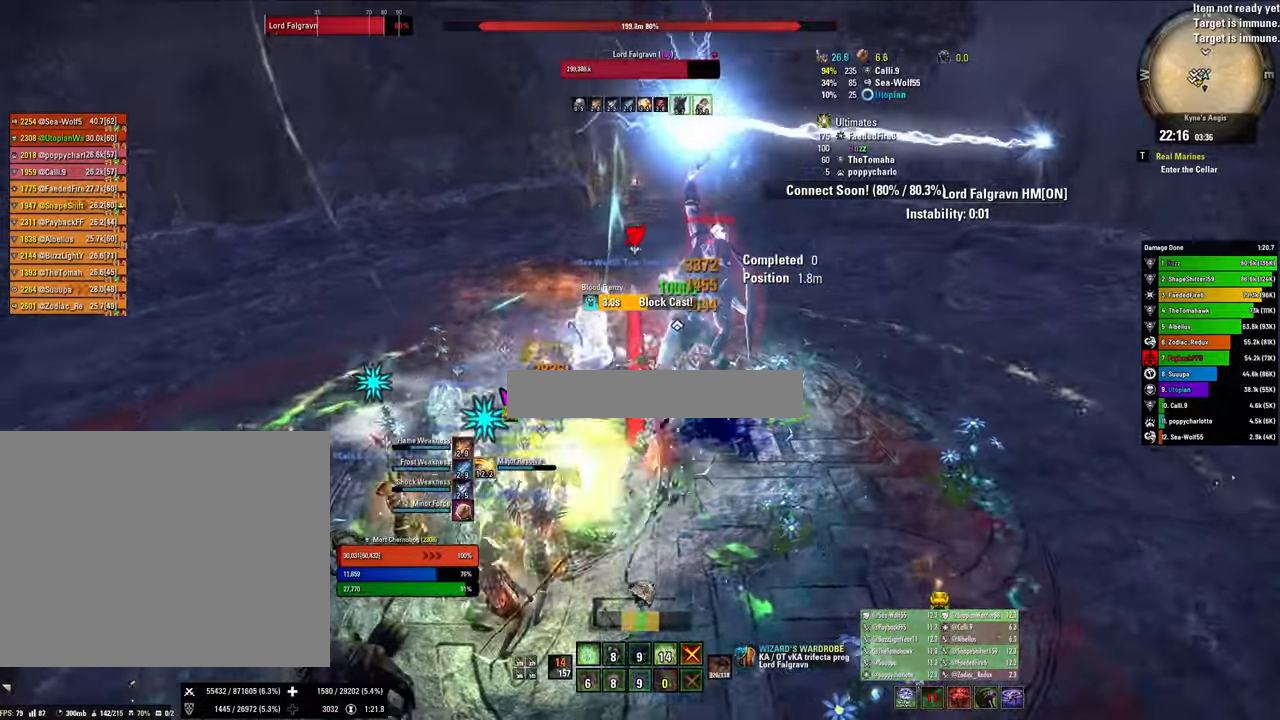
{"keys": [], "mouse": ["right"], "events": [[34, "a", "up"], [134, "v", "up"], [234, "1", "down"], [300, "1", "up"], [400, "1", "down"], [500, "1", "up"]]}
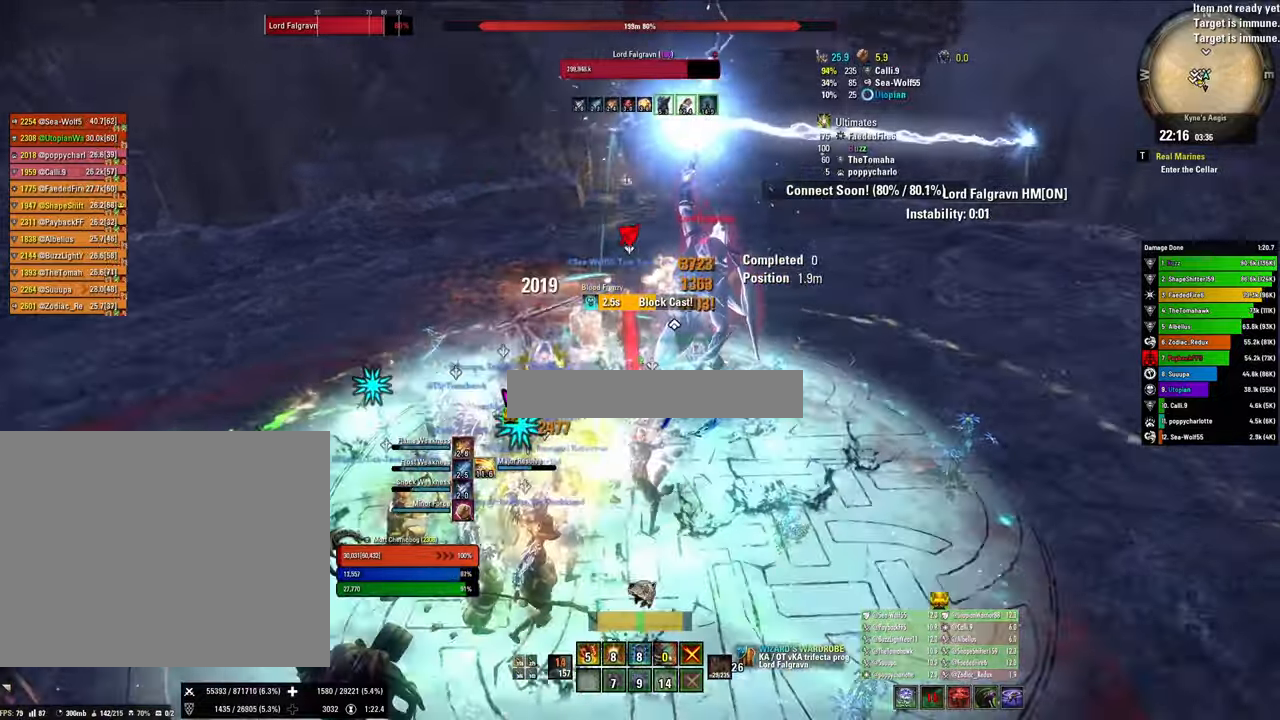
{"keys": ["a"], "mouse": ["right"], "events": [[34, "q", "down"], [200, "x", "down"], [234, "q", "up"], [367, "x", "up"], [500, "a", "down"]]}
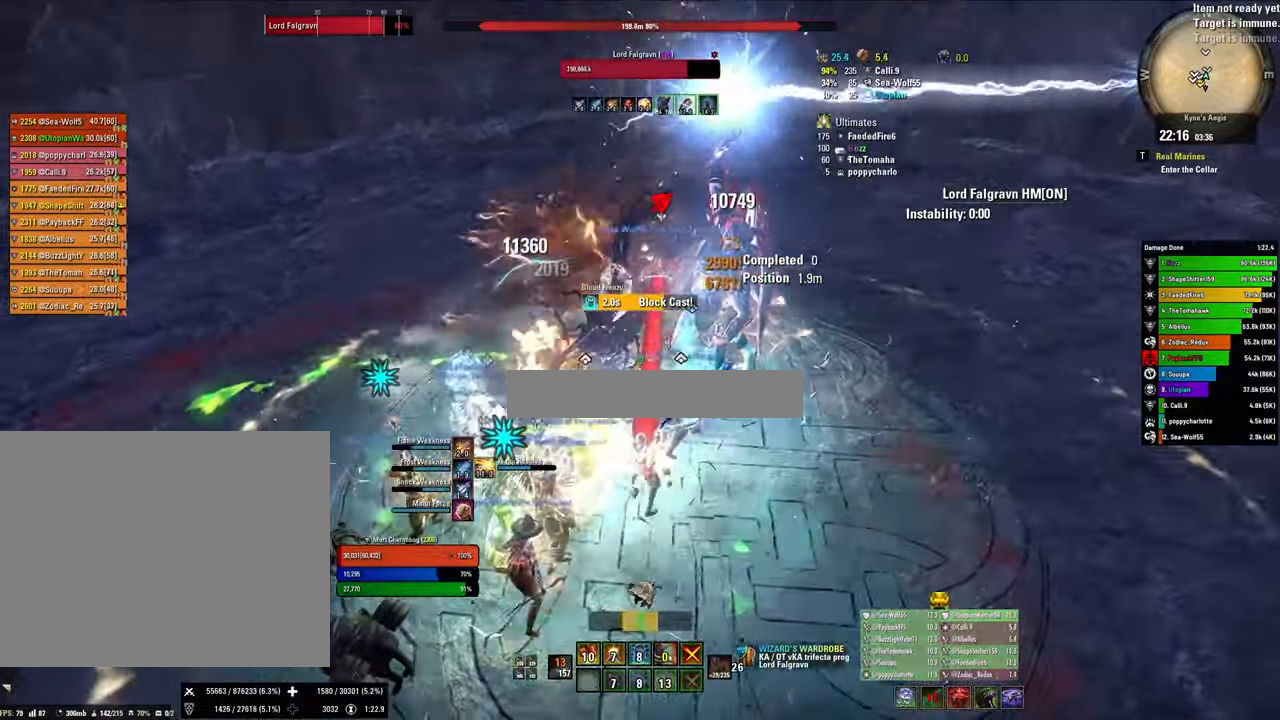
{"keys": [], "mouse": ["right"], "events": [[67, "a", "up"], [300, "2", "down"], [400, "2", "up"], [400, "q", "down"], [500, "q", "up"]]}
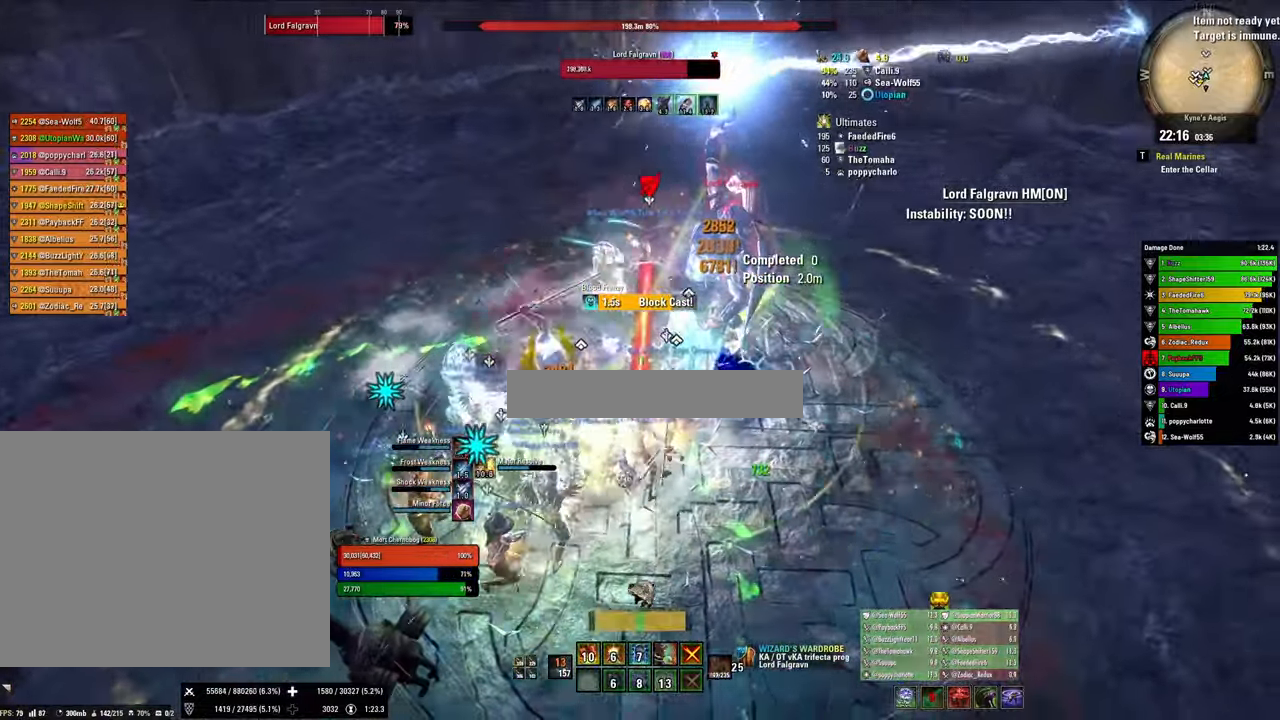
{"keys": ["a"], "mouse": ["right"], "events": [[67, "x", "down"], [234, "x", "up"], [334, "v", "down"], [367, "a", "down"], [467, "v", "up"]]}
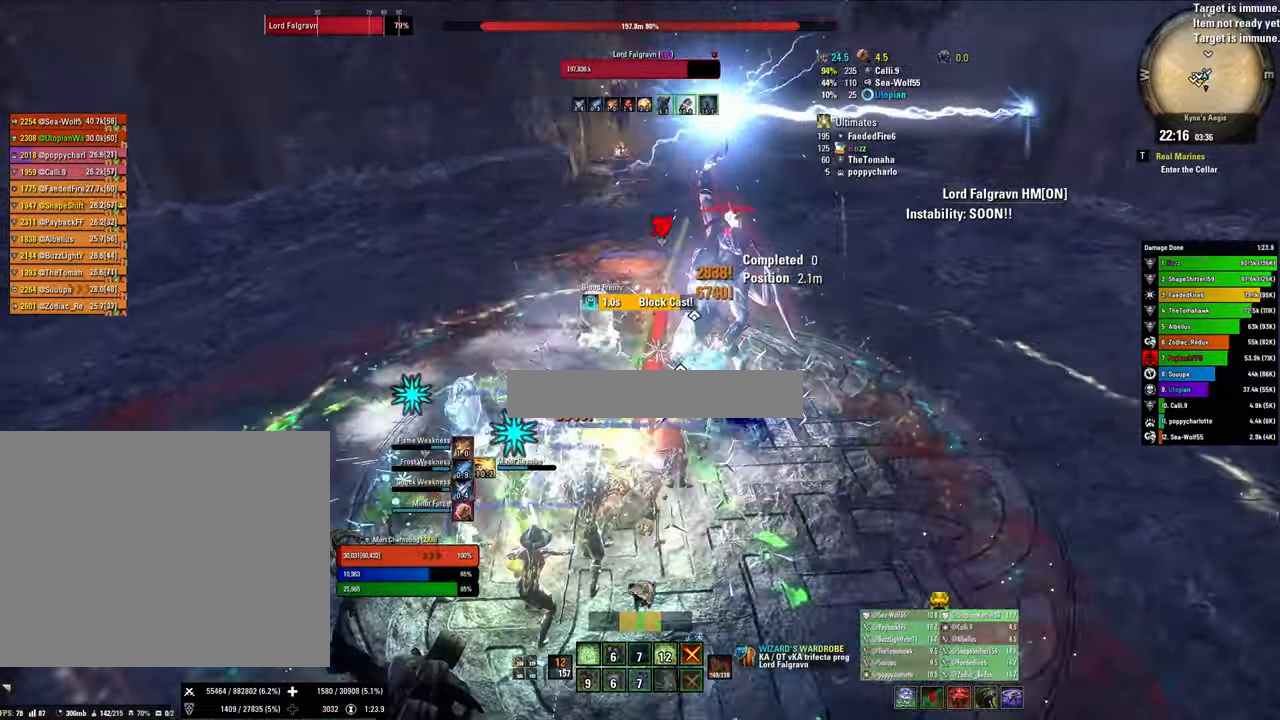
{"keys": ["s"], "mouse": ["right"], "events": [[100, "s", "down"], [134, "a", "up"], [367, "1", "down"], [467, "1", "up"]]}
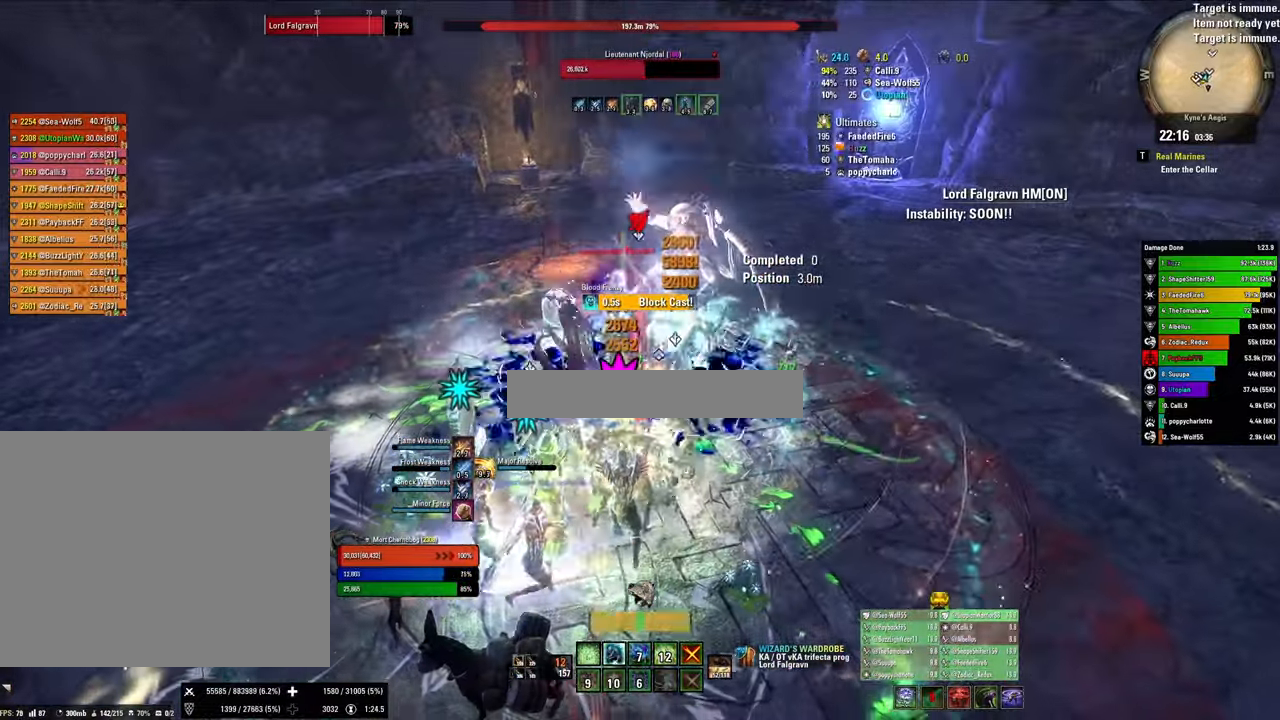
{"keys": [], "mouse": ["right"], "events": [[67, "1", "down"], [100, "s", "up"], [167, "1", "up"], [234, "x", "down"], [434, "x", "up"]]}
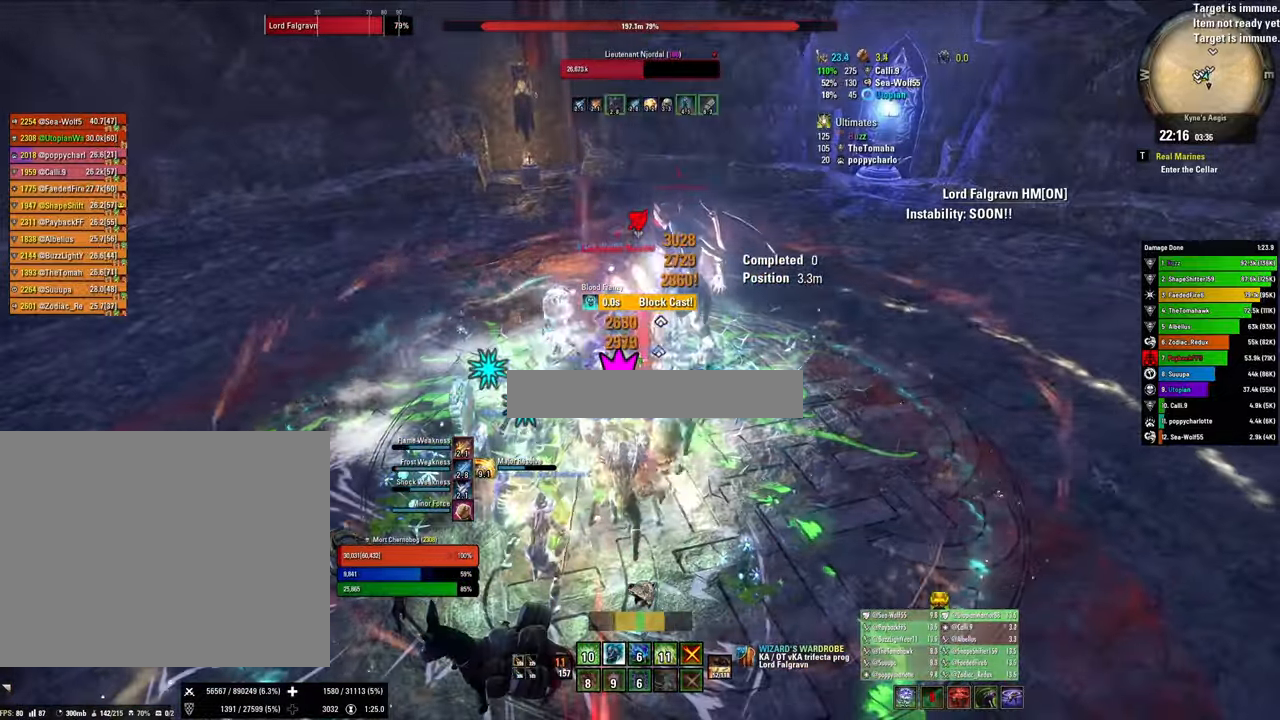
{"keys": ["w"], "mouse": ["left", "right"], "events": [[34, "mouse_left", "down"], [67, "mouse_right", "up"], [367, "w", "down"], [500, "mouse_right", "down"]]}